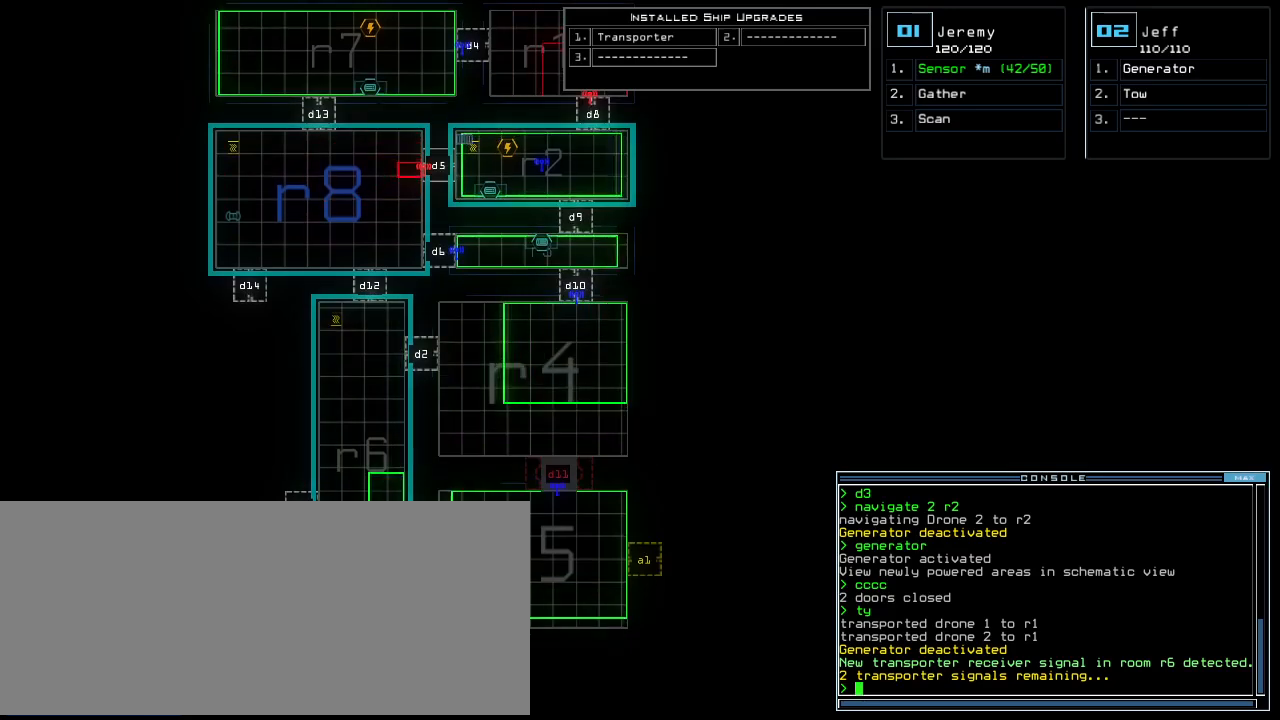
Gameplay with keyboard; each line is a JSON object with the keys held at the frame after it. "events" lists presses ("down") and releases ("up") of ".", "0", "1", "2", "3", "4", "5", "6", "7", "8", "9", "a", "b", "backspace", "c", "caps_lock", "comma", "ctrl_l", "ctrl_r", "d", "down", "e", "equals", "escape", "f", "f6", "g", "h", "i", "j", "k", "l", "left", "m", "minus", "n", "num3", "num9", "o", "p", "q", "quote", "r", "return", "right", "s", "semicolon", "shift_l", "shift_r", "space", "t", "tab", "tilde", "u", "up", "v", "w", "x", "y" and "z" between this image and that frame as [ms after this image, input, new state], when the widget could be followed in between. No other keys are recorded. Mouse input is not recorded.
{"keys": [], "events": []}
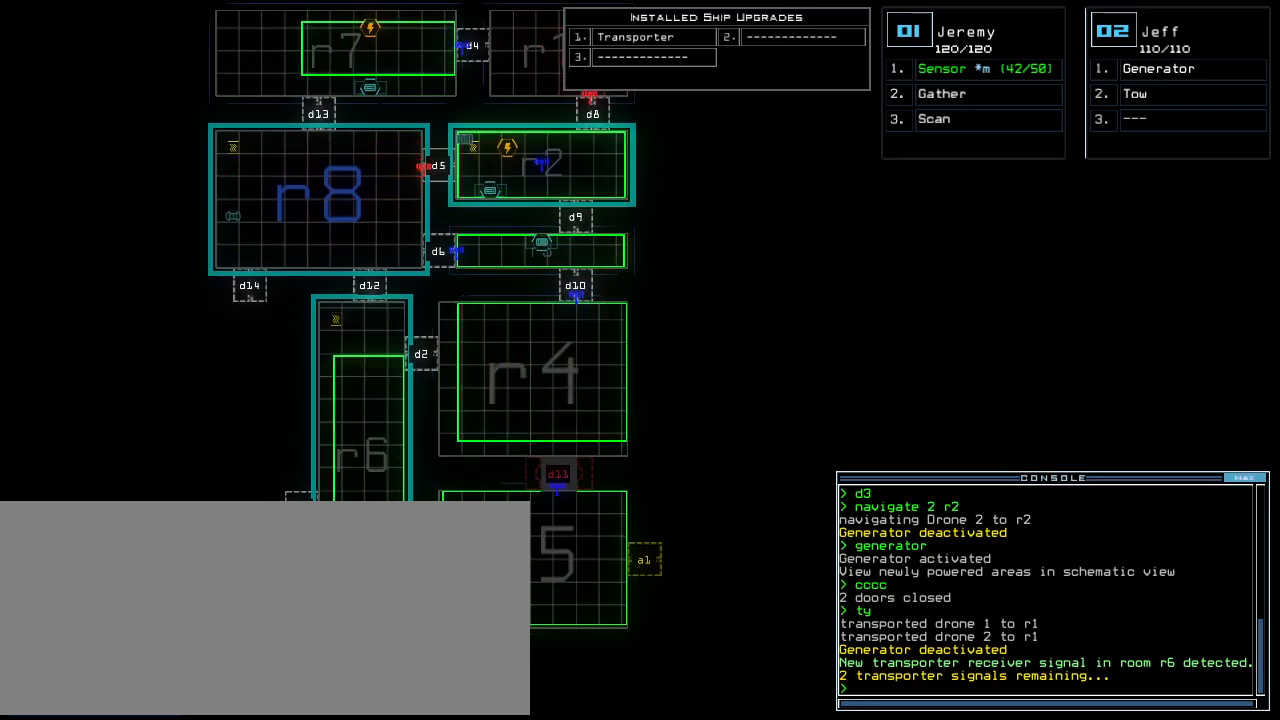
{"keys": ["left"], "events": [[140, "semicolon", "down"], [240, "p", "down"], [240, "semicolon", "up"], [420, "left", "down"], [460, "p", "up"]]}
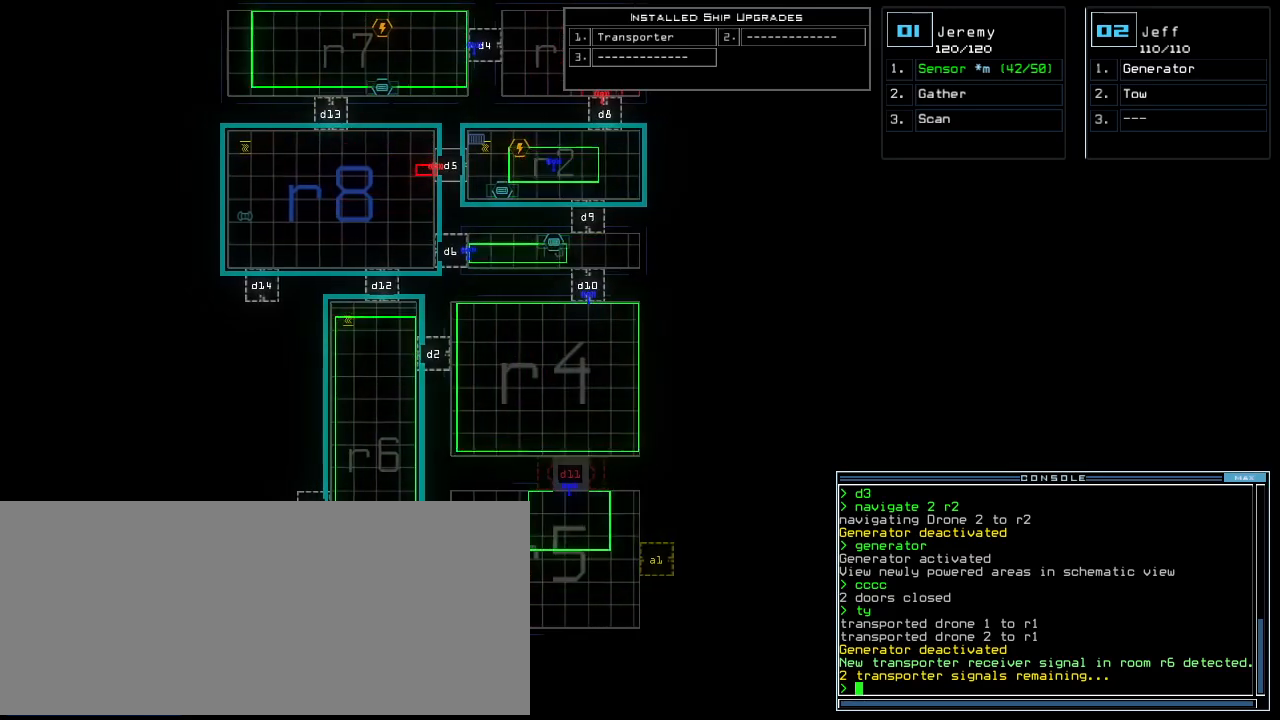
{"keys": ["up"], "events": [[340, "left", "up"], [440, "up", "down"]]}
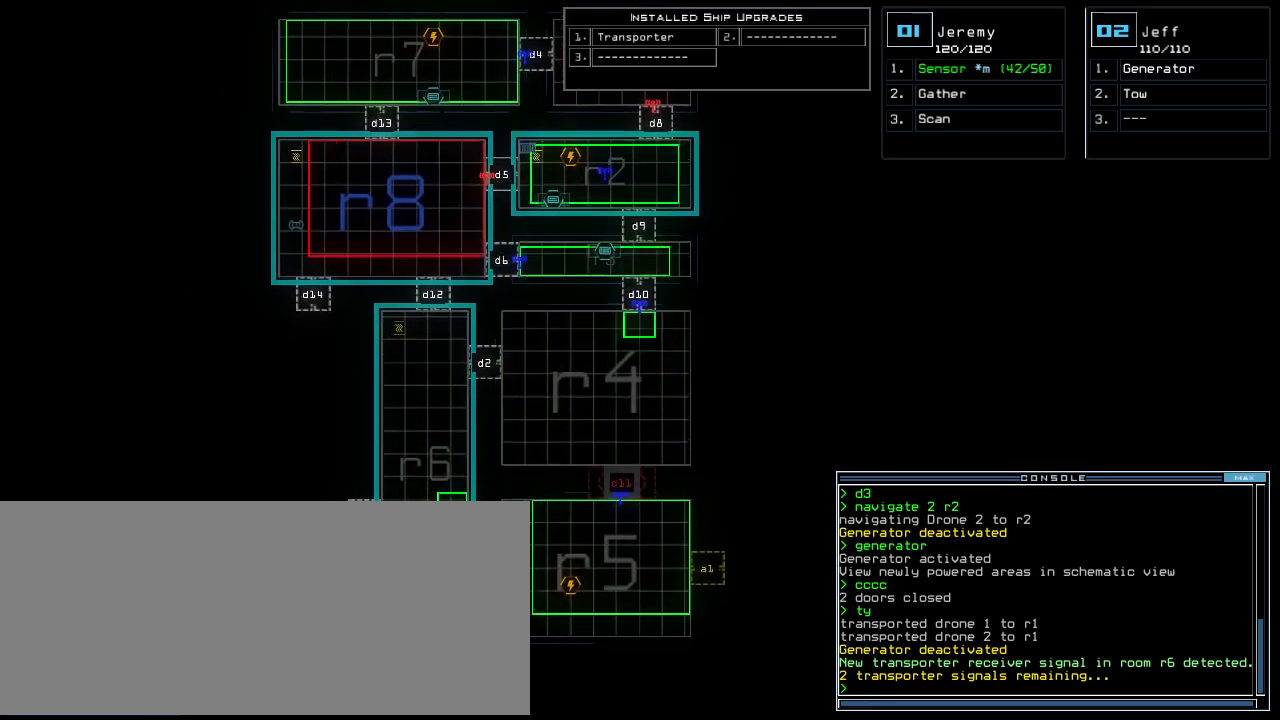
{"keys": [], "events": [[160, "up", "up"], [260, "left", "down"], [400, "left", "up"]]}
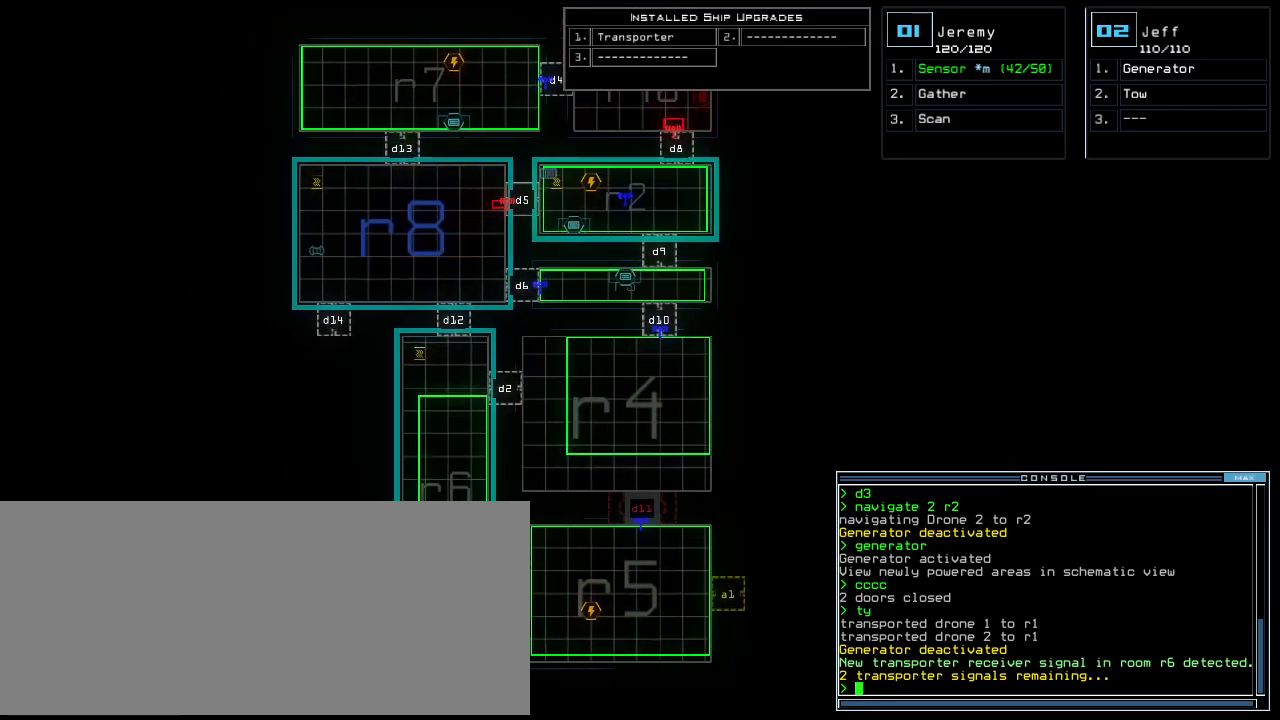
{"keys": [], "events": [[60, "up", "down"], [200, "up", "up"]]}
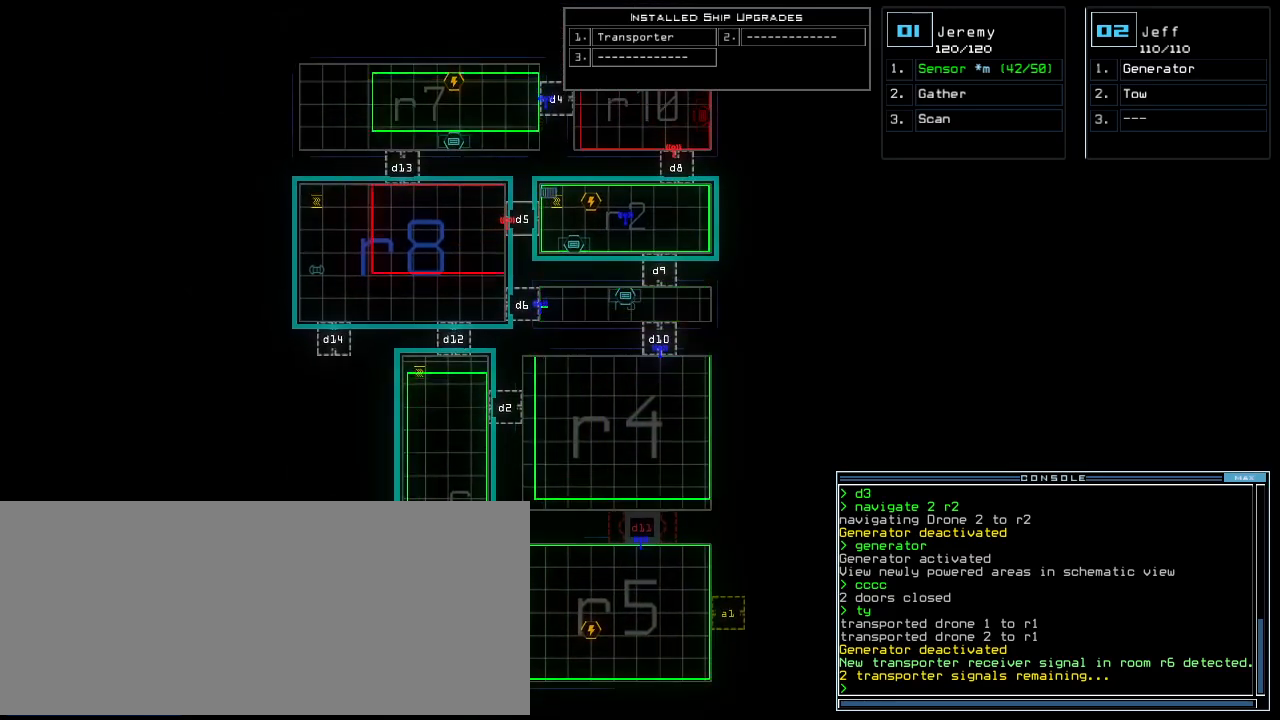
{"keys": [], "events": [[200, "left", "down"], [280, "left", "up"]]}
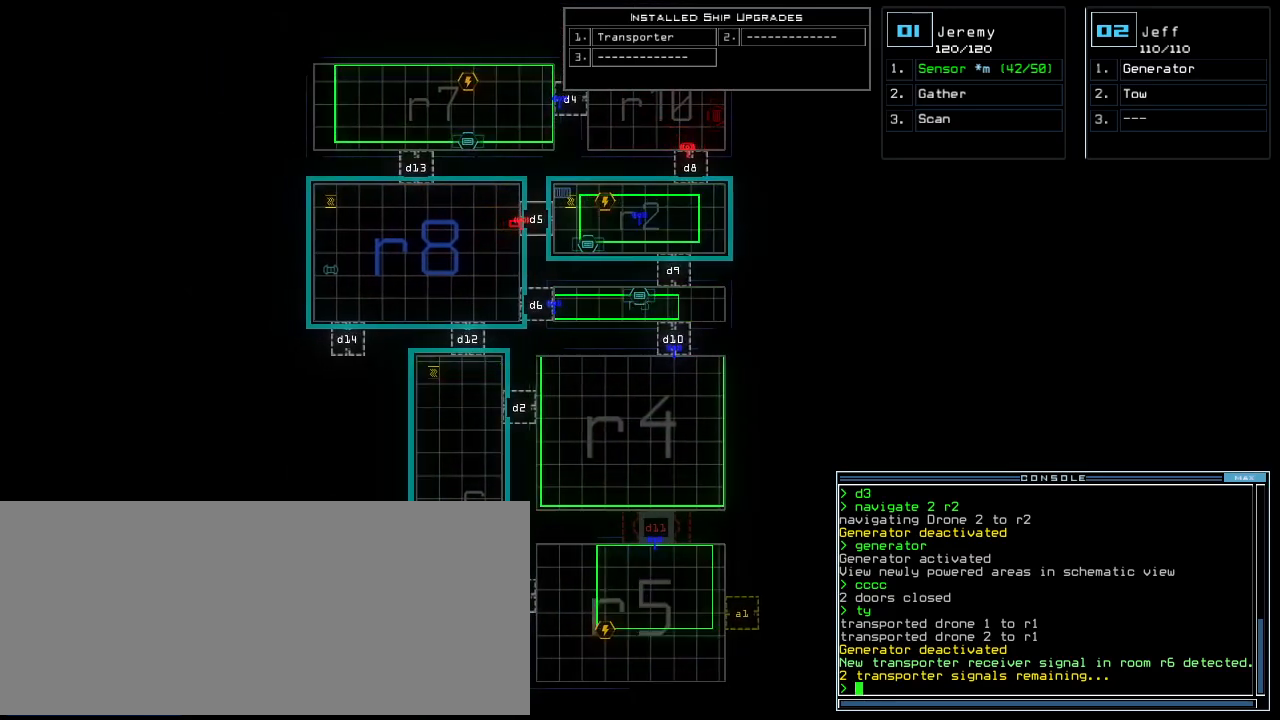
{"keys": [], "events": []}
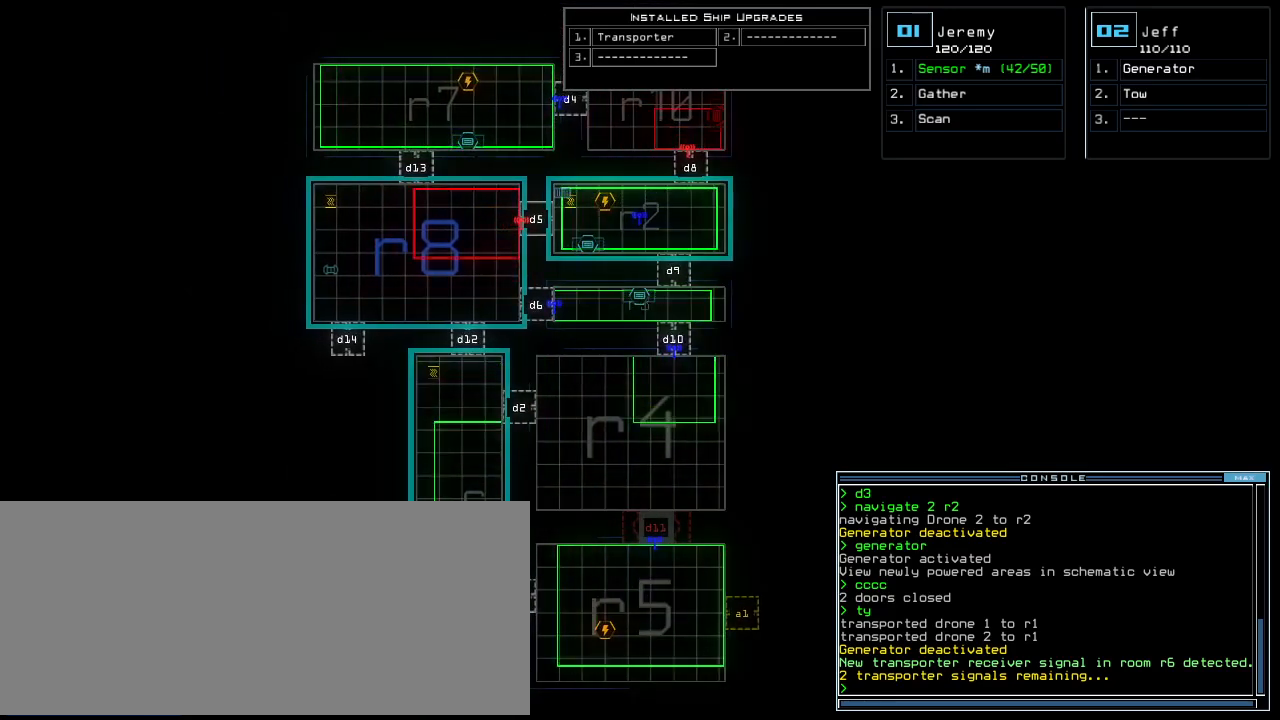
{"keys": [], "events": []}
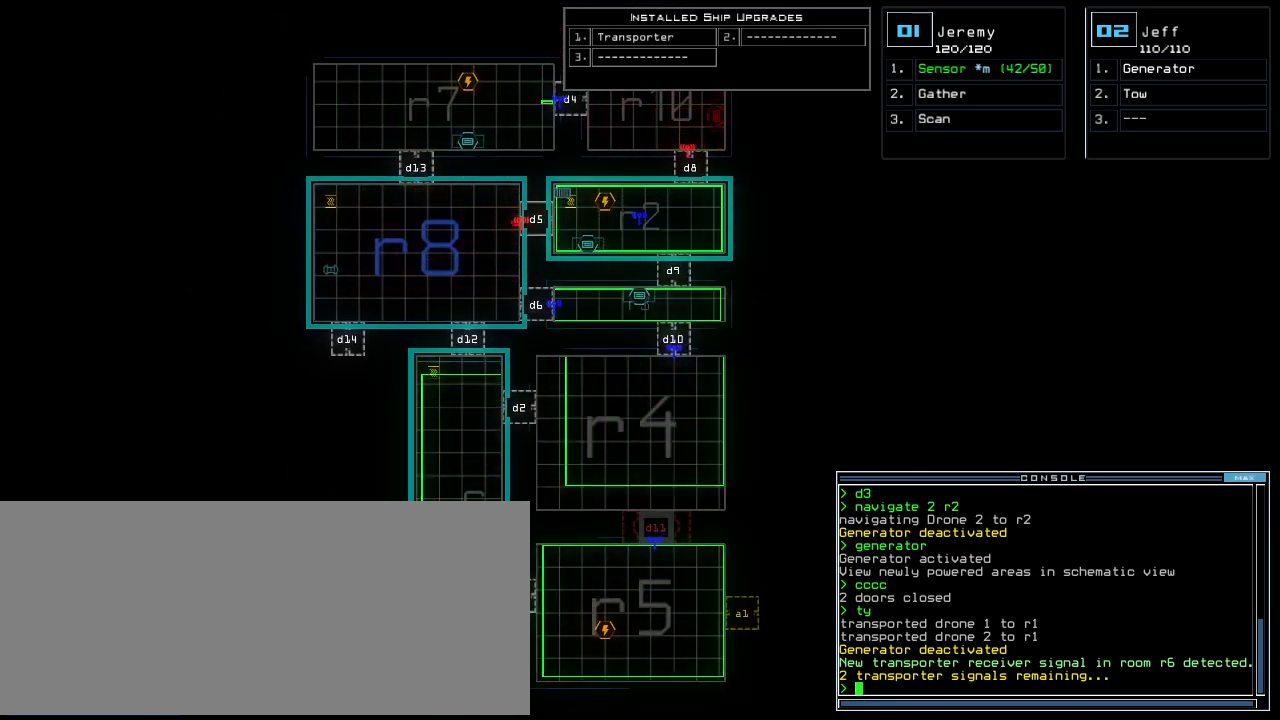
{"keys": [], "events": []}
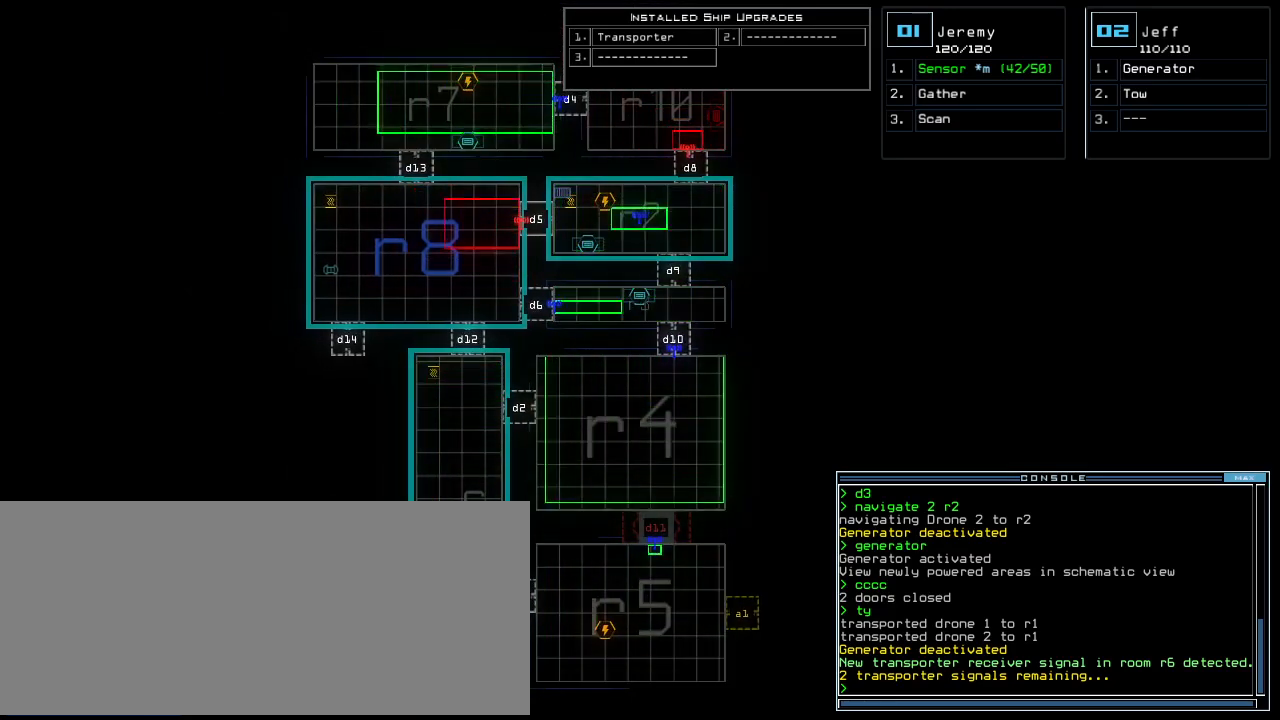
{"keys": [], "events": []}
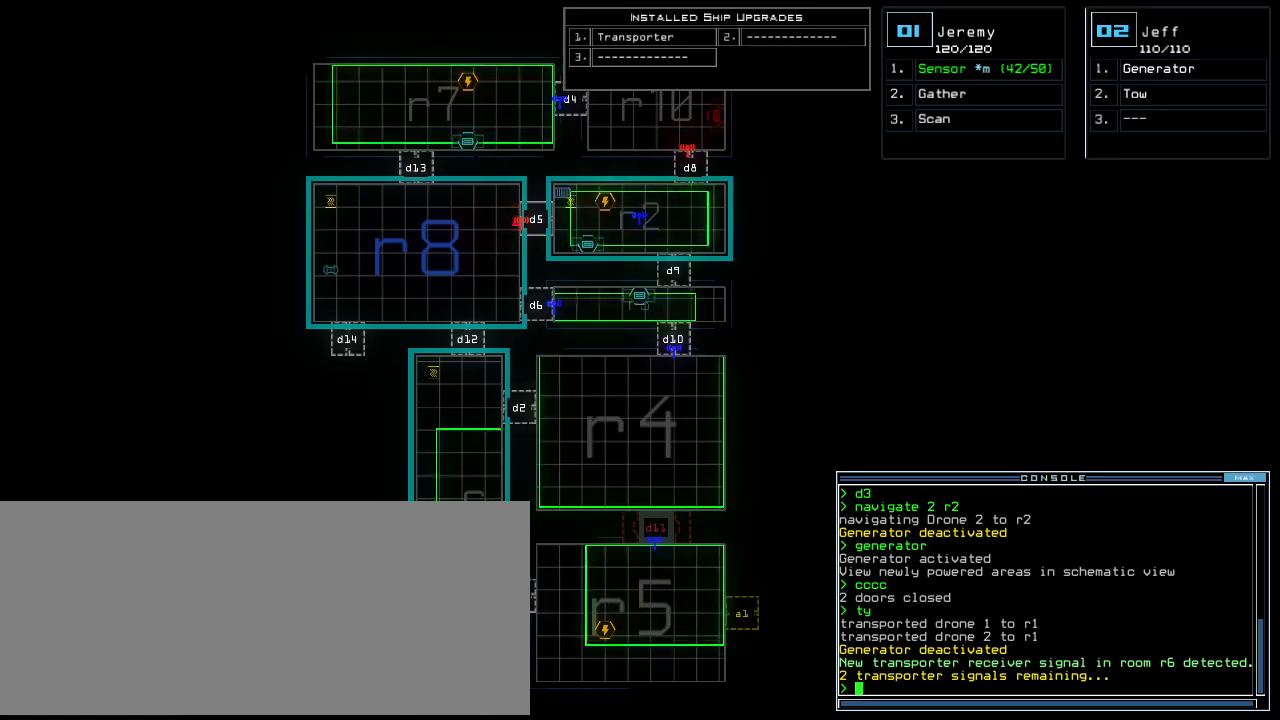
{"keys": [], "events": [[160, "o", "down"], [220, "o", "up"], [300, "o", "down"], [360, "o", "up"]]}
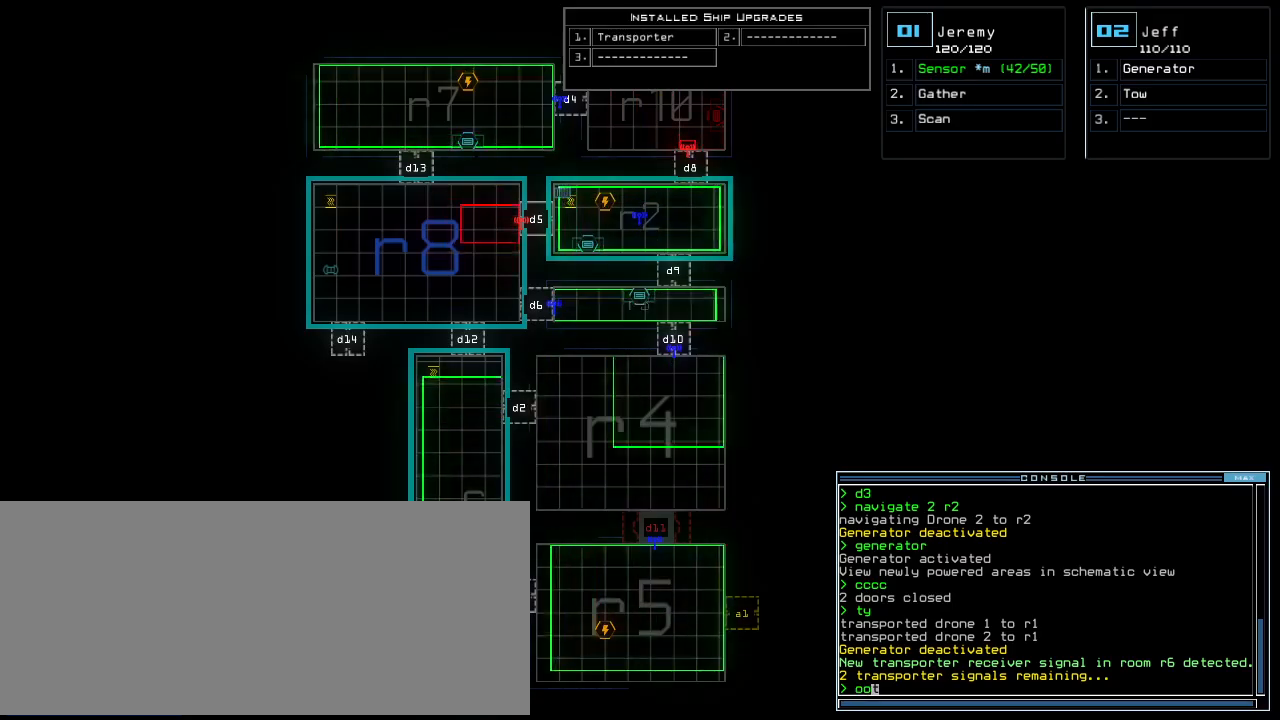
{"keys": [], "events": []}
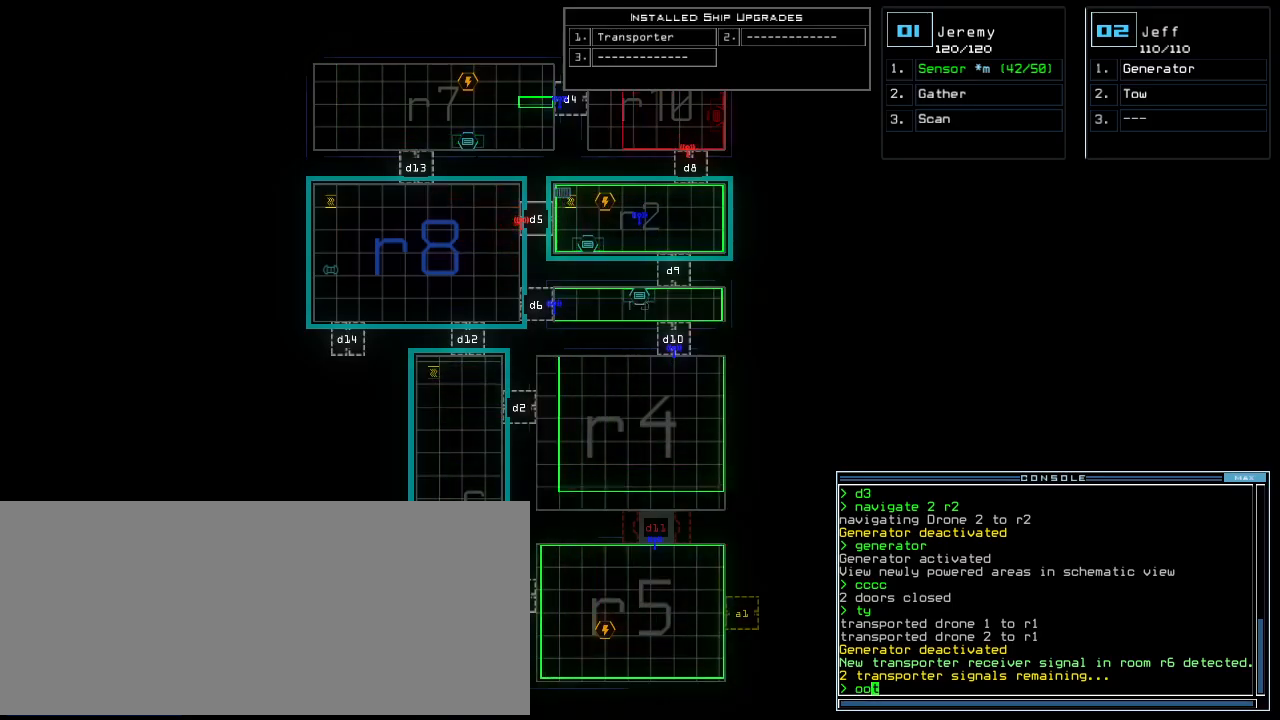
{"keys": ["1"], "events": [[160, "escape", "down"], [280, "escape", "up"], [440, "1", "down"]]}
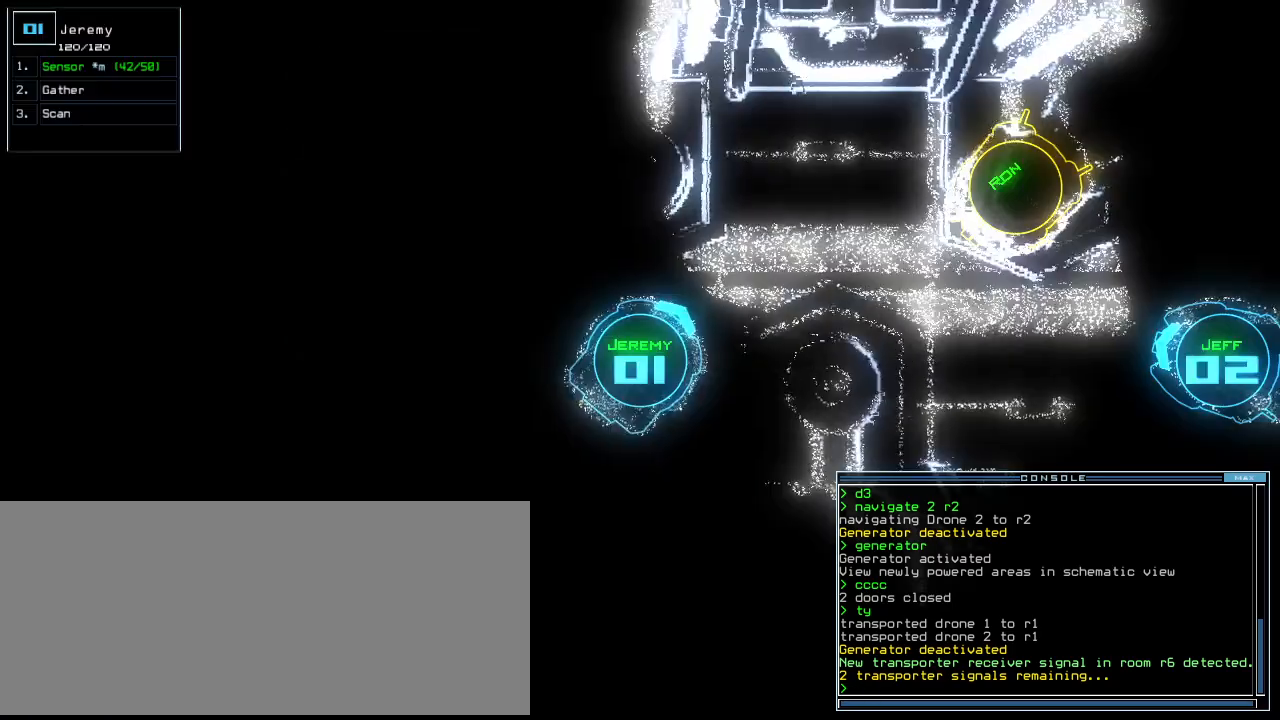
{"keys": ["up", "w"], "events": [[60, "1", "up"], [60, "right", "down"], [80, "up", "down"], [300, "s", "down"], [320, "right", "up"], [380, "s", "up"], [500, "w", "down"]]}
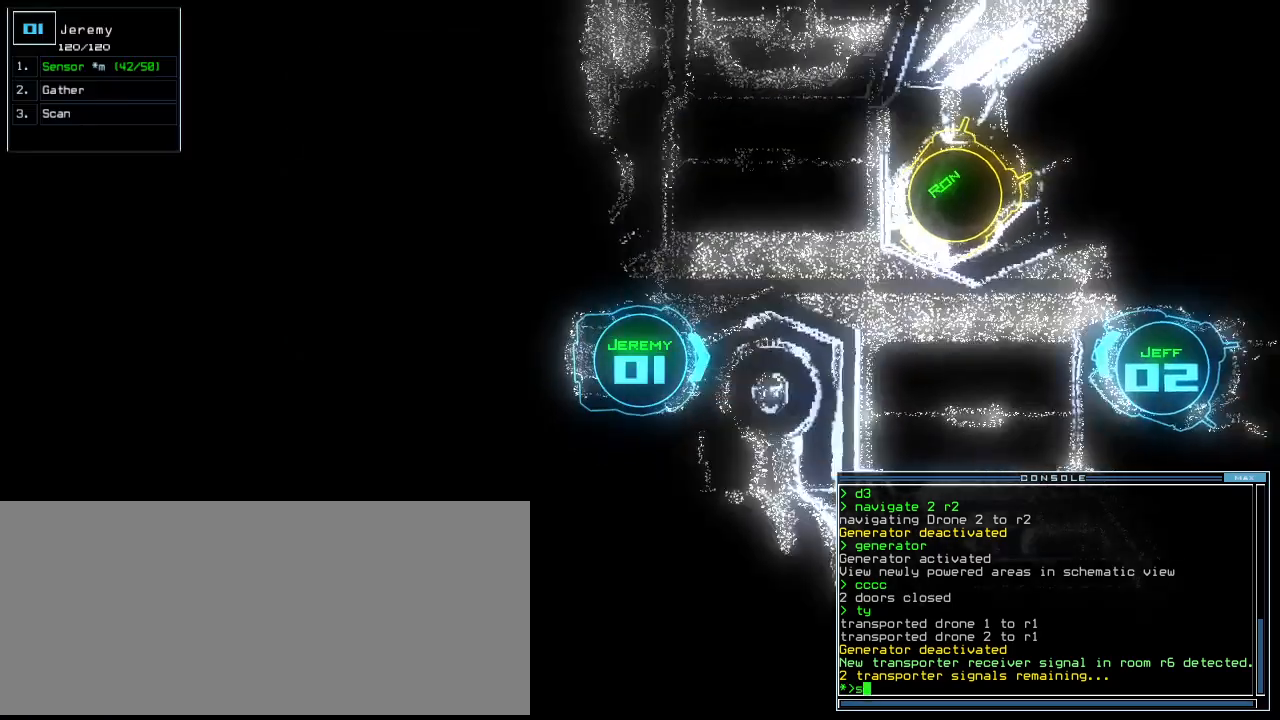
{"keys": ["up"], "events": [[40, "a", "down"], [120, "w", "up"], [140, "left", "down"], [180, "a", "up"], [340, "left", "up"]]}